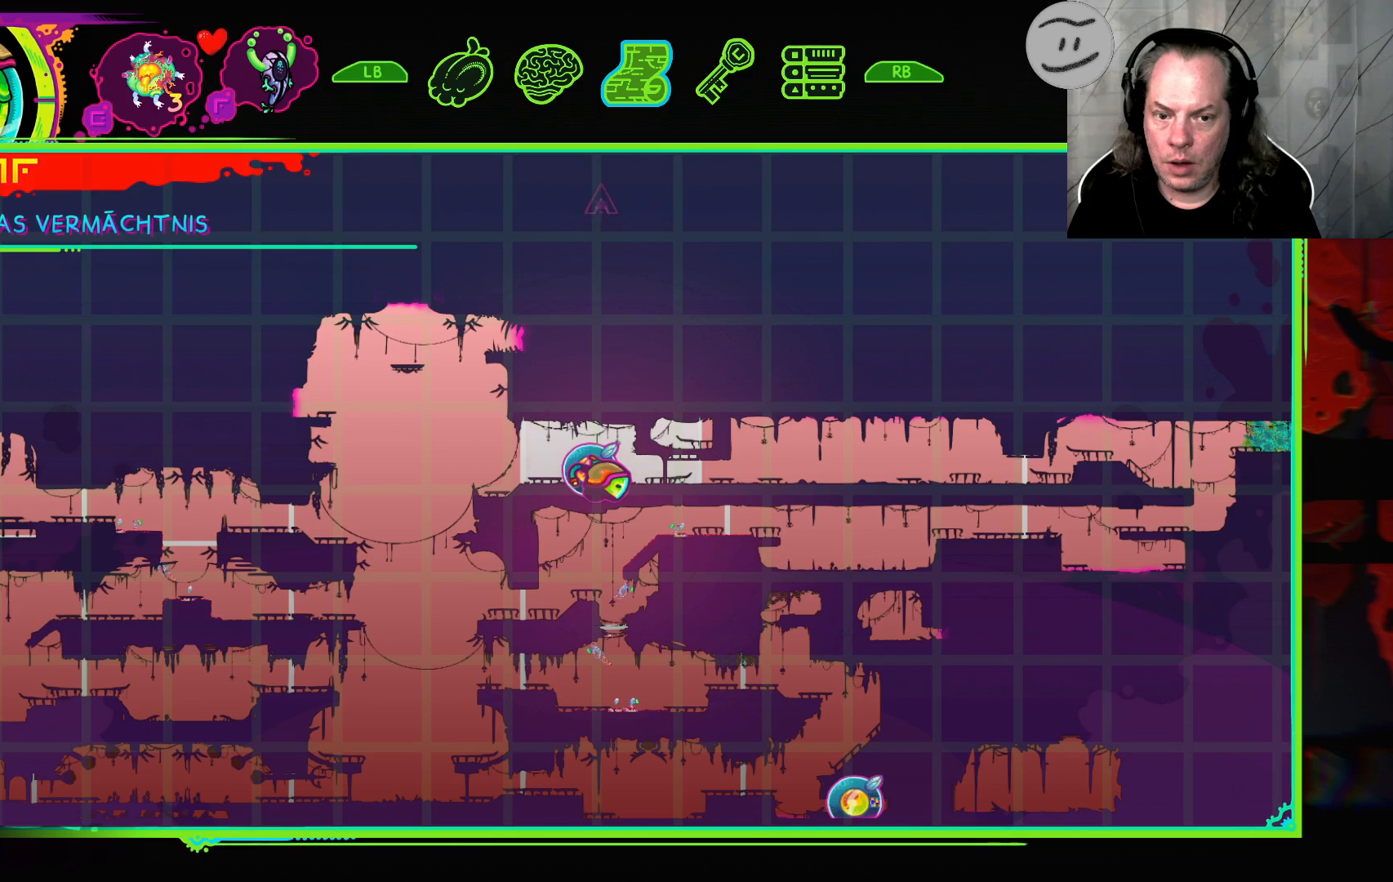
Gameplay with a controller (PlayStation layout); each line is a JSON object with the inputs held at the frame after it. "events" lists button and stick changes between this image and that frame as [ms after this image, input, new state], when the widget could be followed in between.
{"buttons": [], "left_stick": "center", "right_stick": "right", "events": [[133, "right_stick", "right"]]}
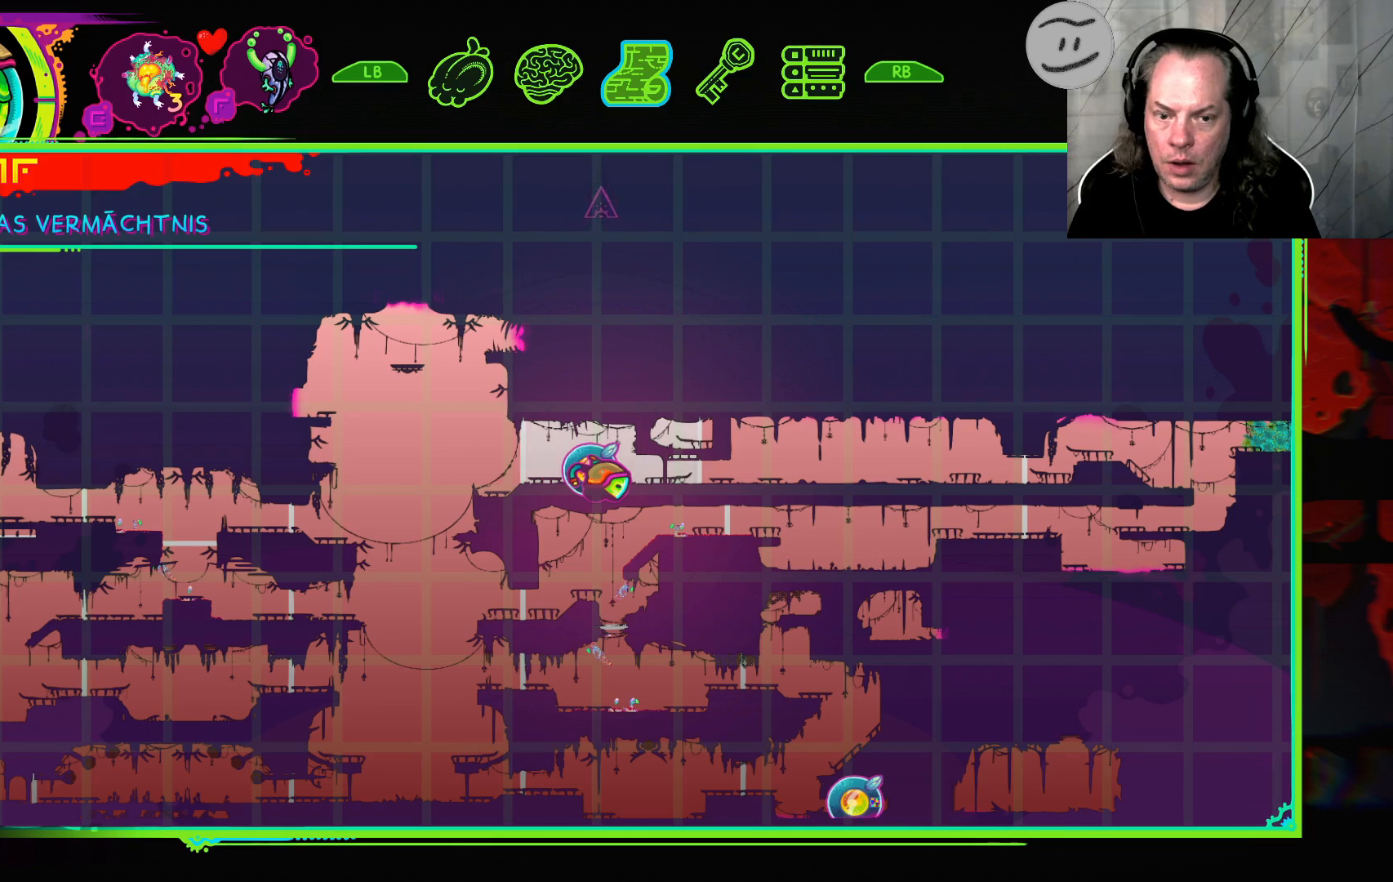
{"buttons": [], "left_stick": "right", "right_stick": "center", "events": [[100, "right_stick", "center"], [267, "left_stick", "right"]]}
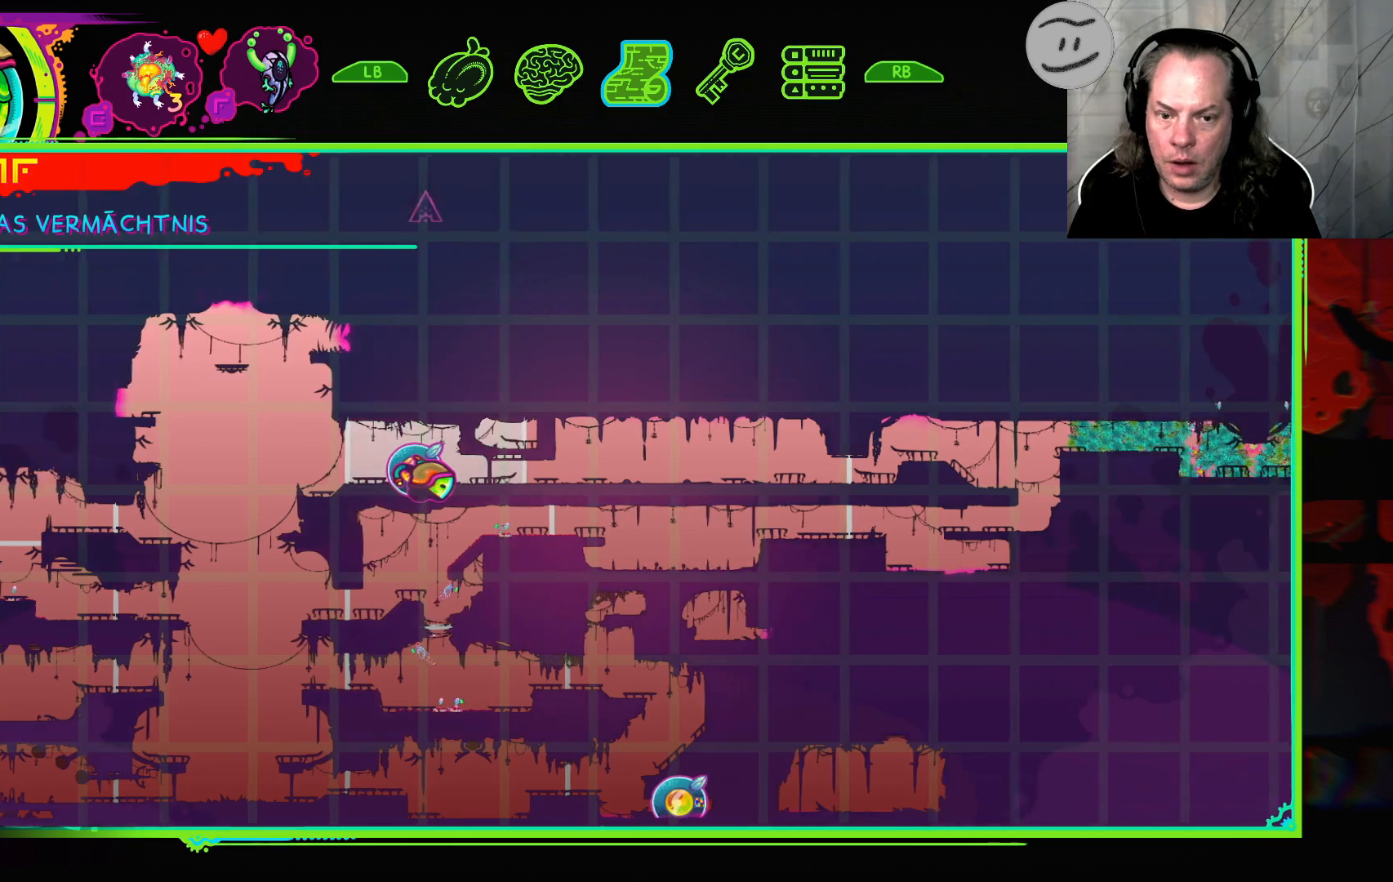
{"buttons": [], "left_stick": "right", "right_stick": "center", "events": []}
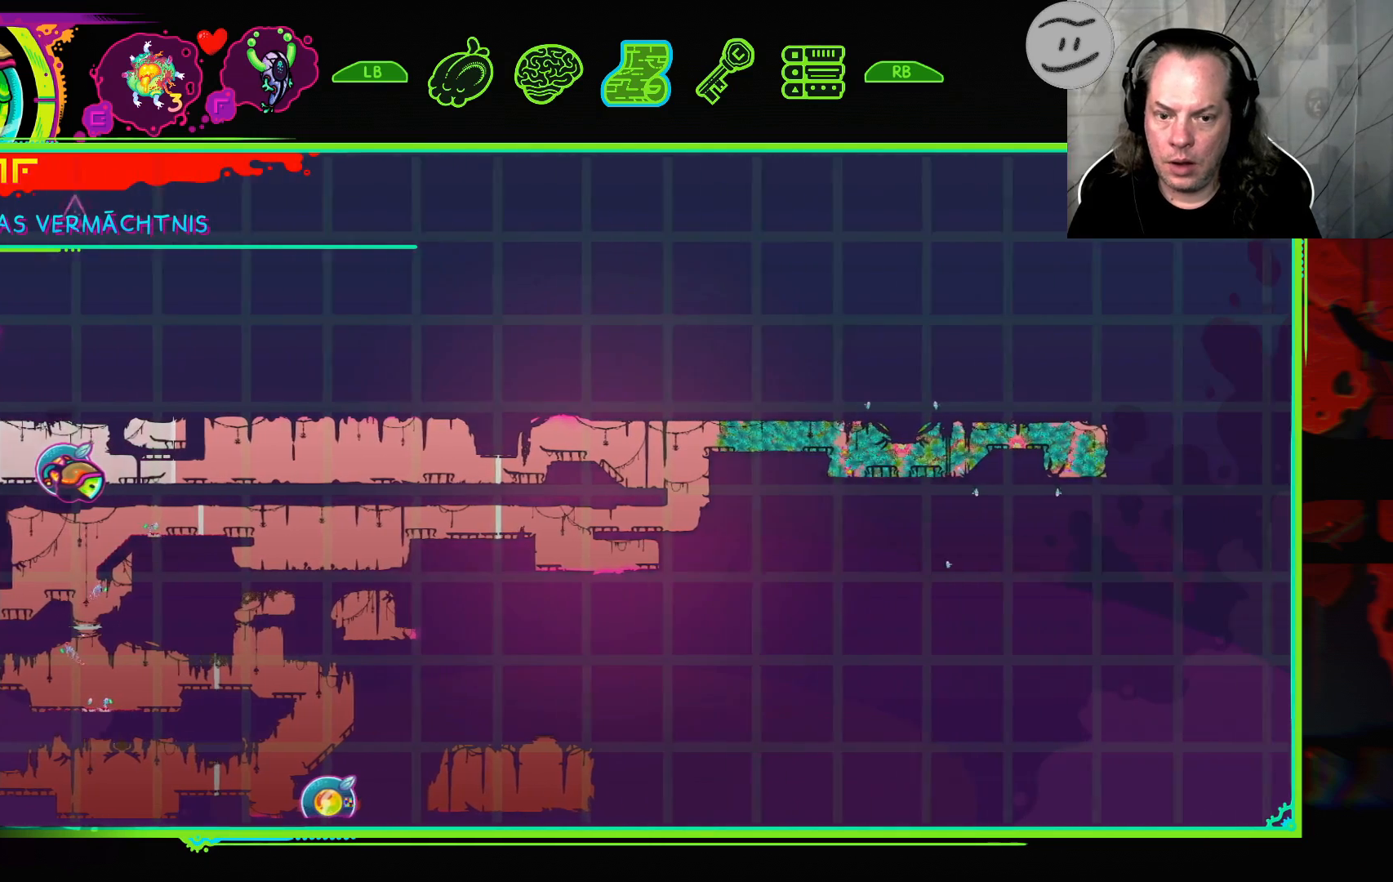
{"buttons": [], "left_stick": "center", "right_stick": "center", "events": [[167, "R1", "down"], [233, "left_stick", "center"], [267, "R1", "up"]]}
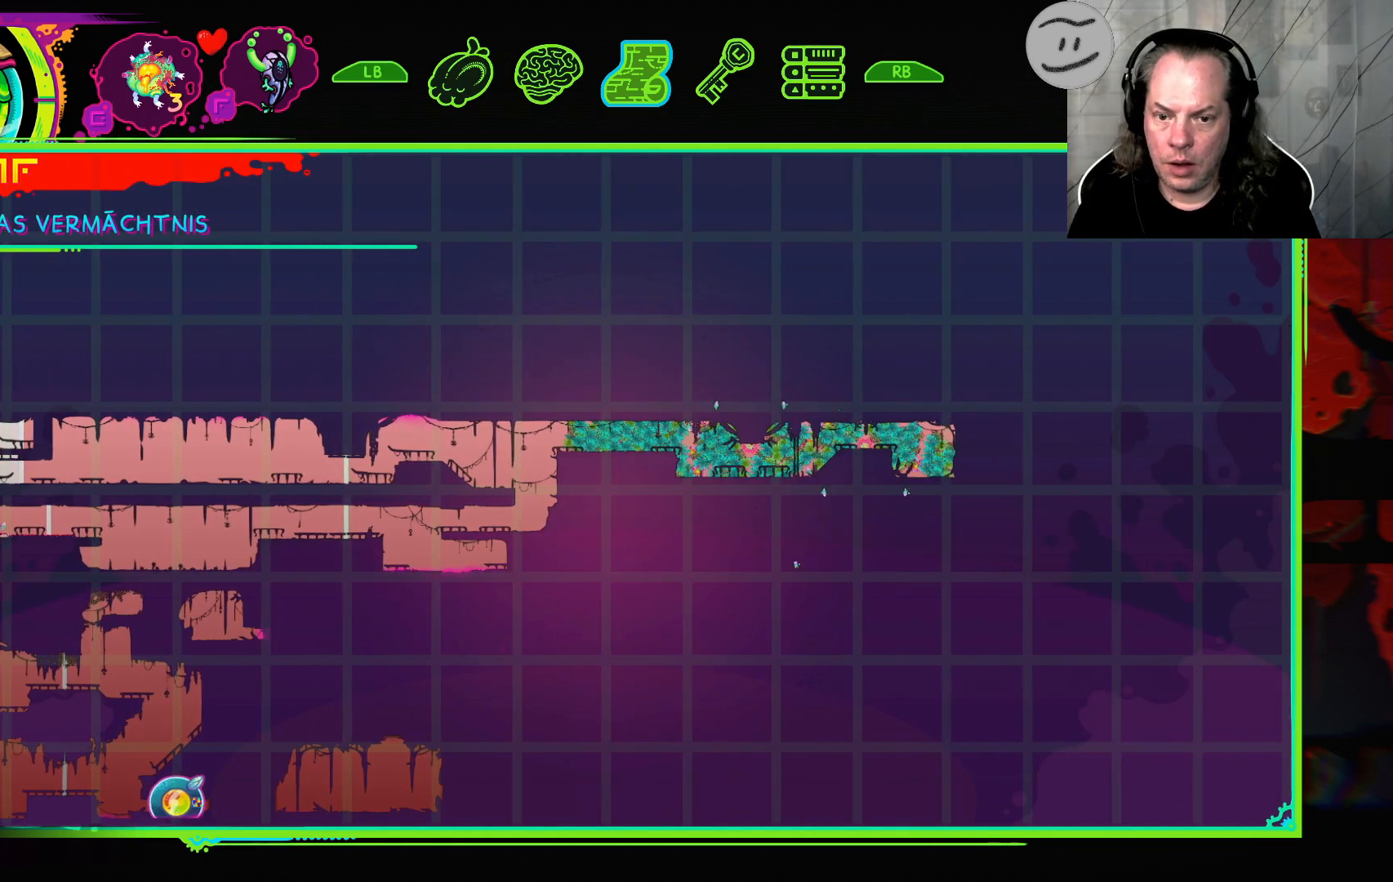
{"buttons": [], "left_stick": "center", "right_stick": "center"}
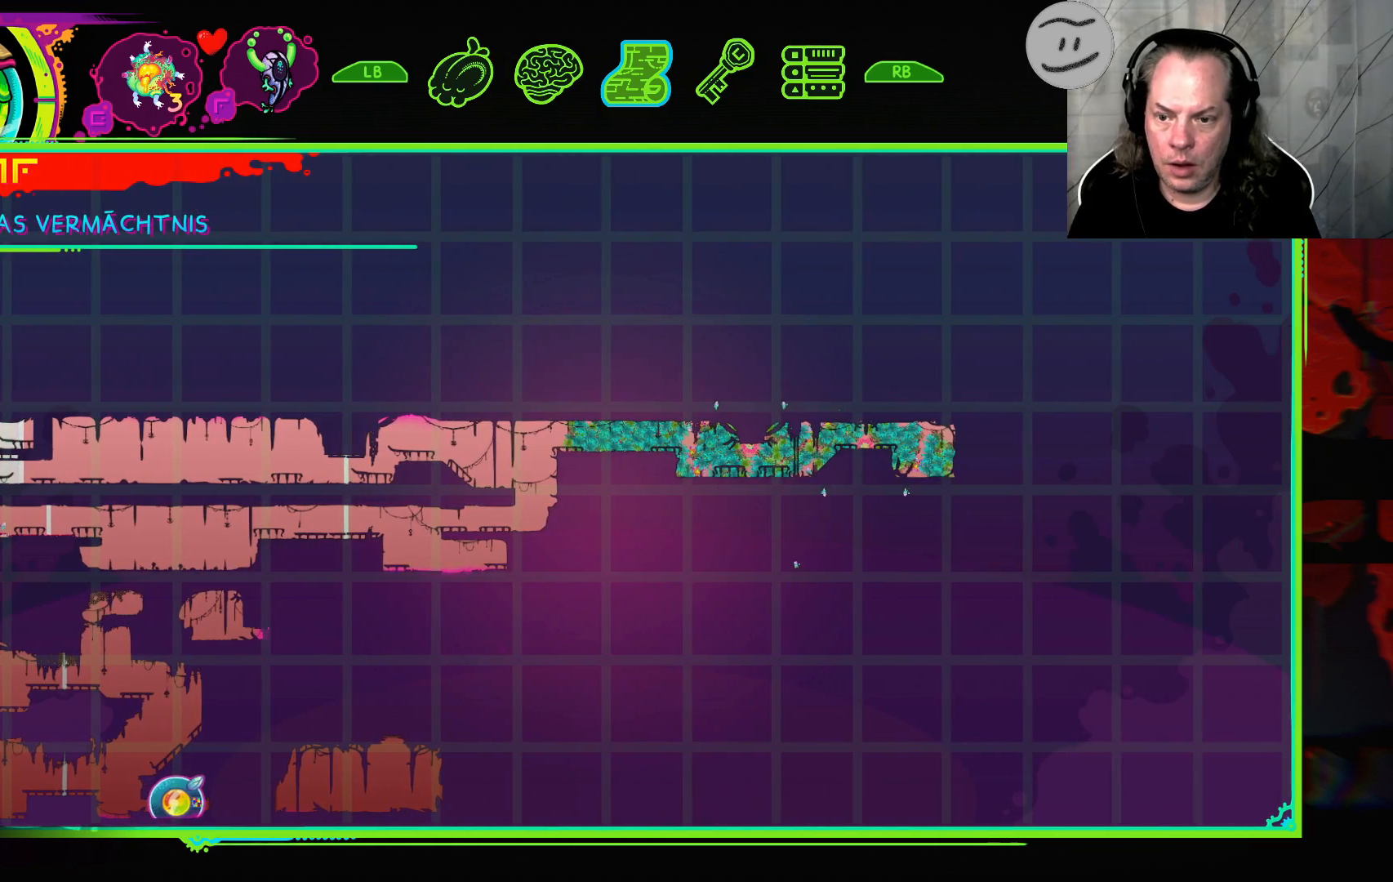
{"buttons": [], "left_stick": "center", "right_stick": "center", "events": []}
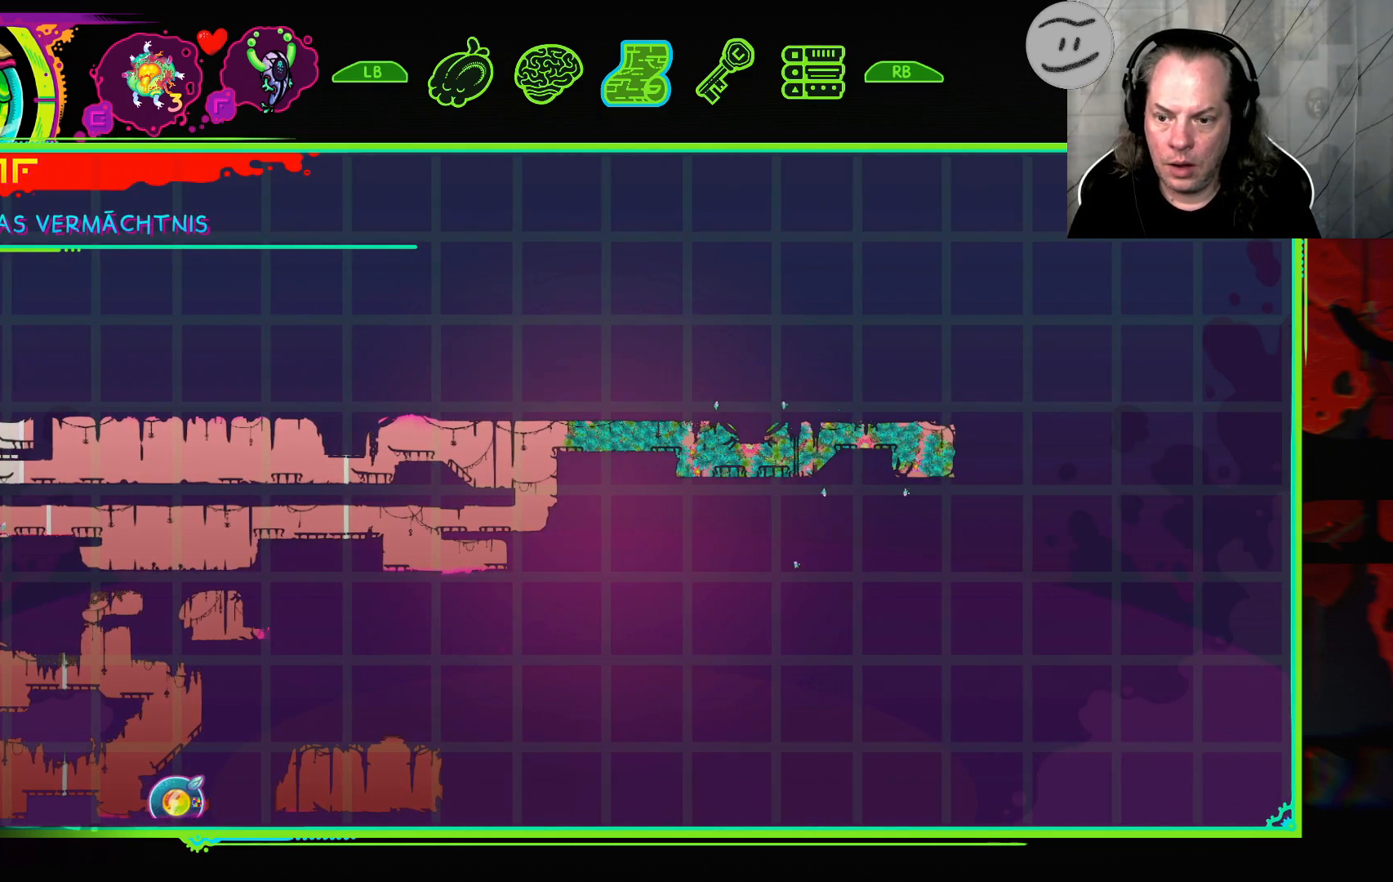
{"buttons": [], "left_stick": "left", "right_stick": "center"}
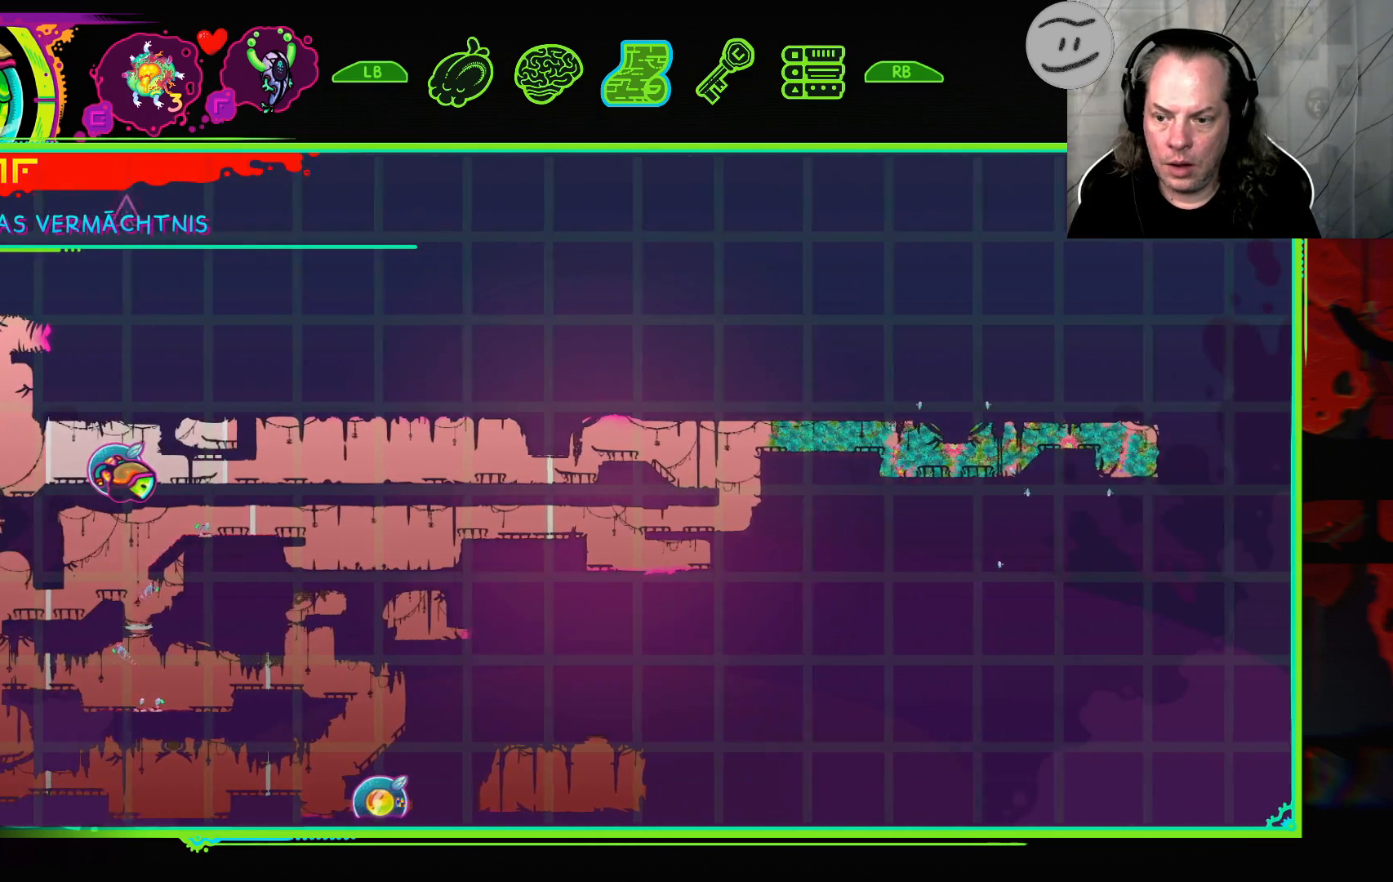
{"buttons": [], "left_stick": "center", "right_stick": "center", "events": [[200, "left_stick", "center"]]}
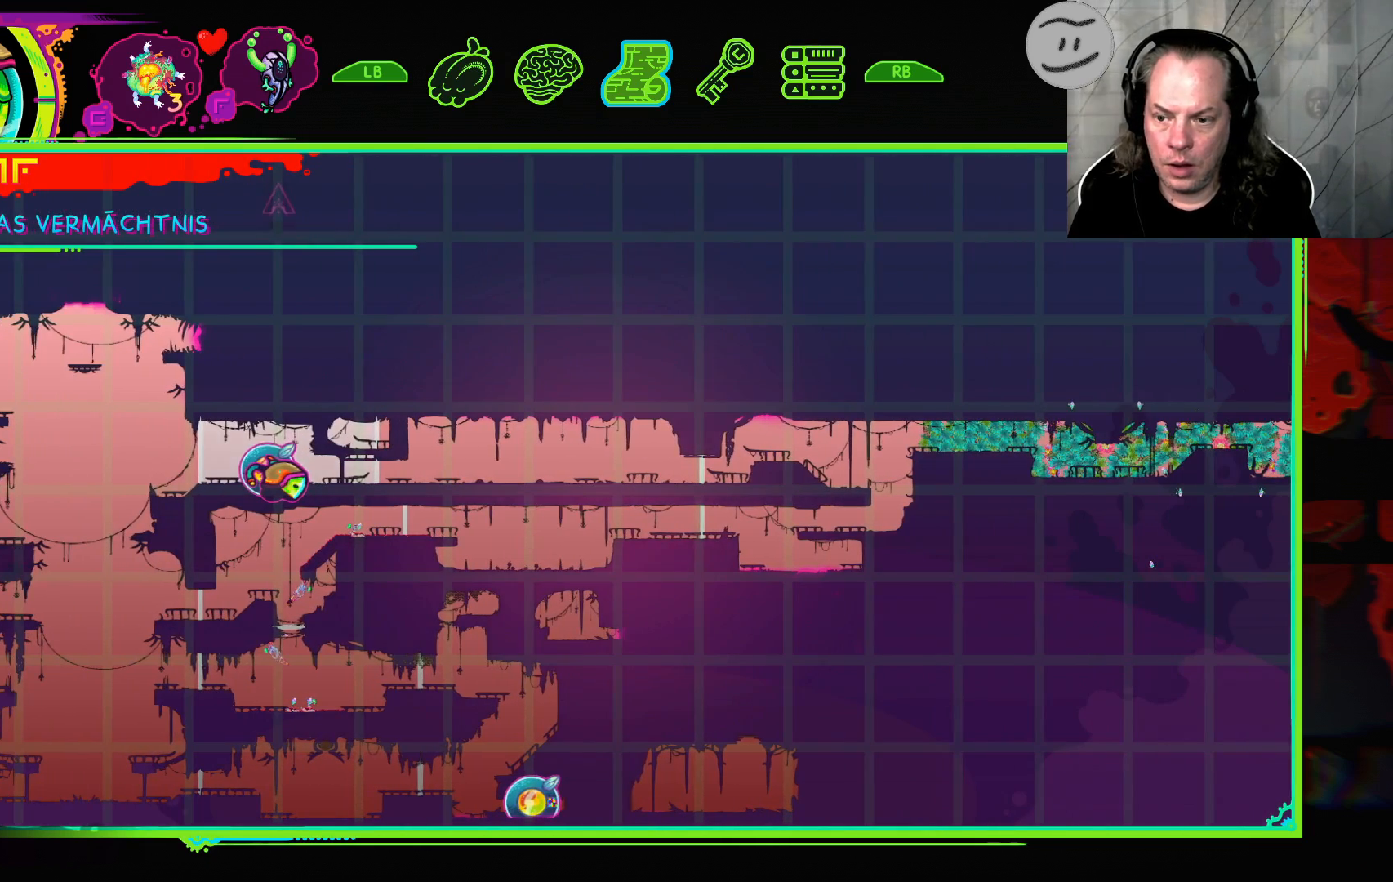
{"buttons": [], "left_stick": "center", "right_stick": "center", "events": [[33, "R1", "down"], [167, "R1", "up"]]}
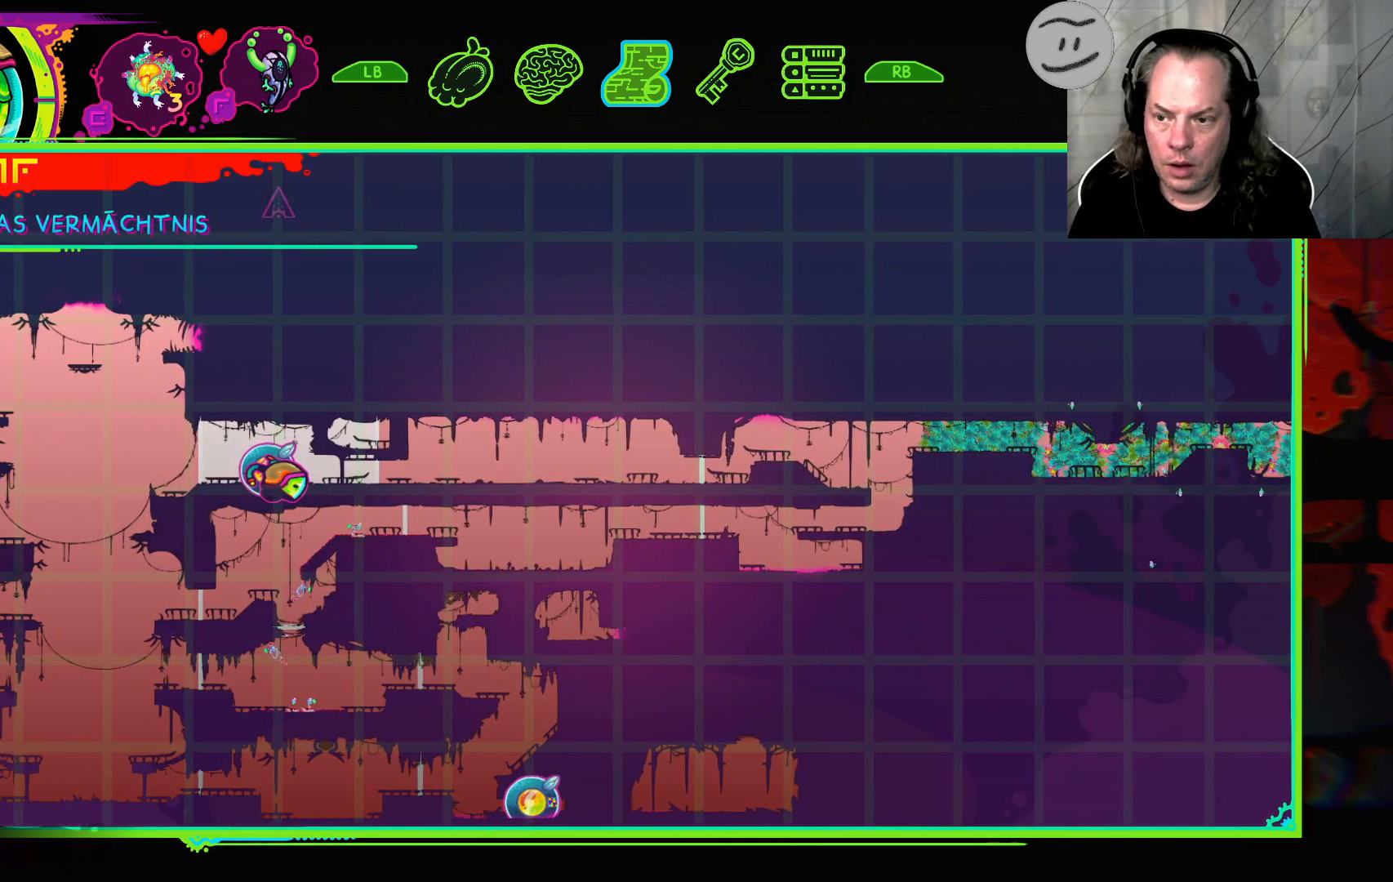
{"buttons": [], "left_stick": "center", "right_stick": "center"}
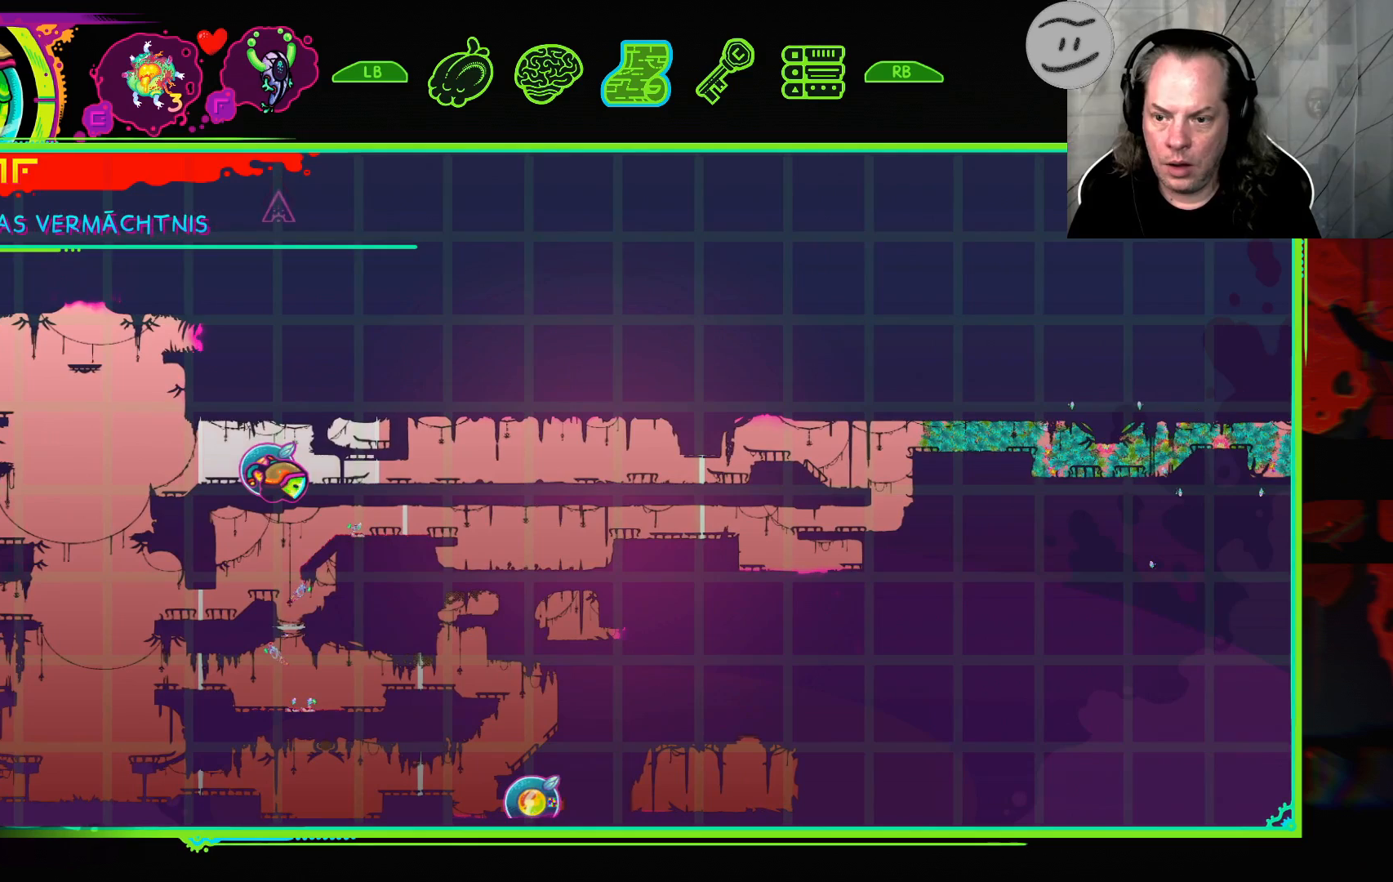
{"buttons": [], "left_stick": "center", "right_stick": "center", "events": [[400, "R1", "down"], [500, "R1", "up"]]}
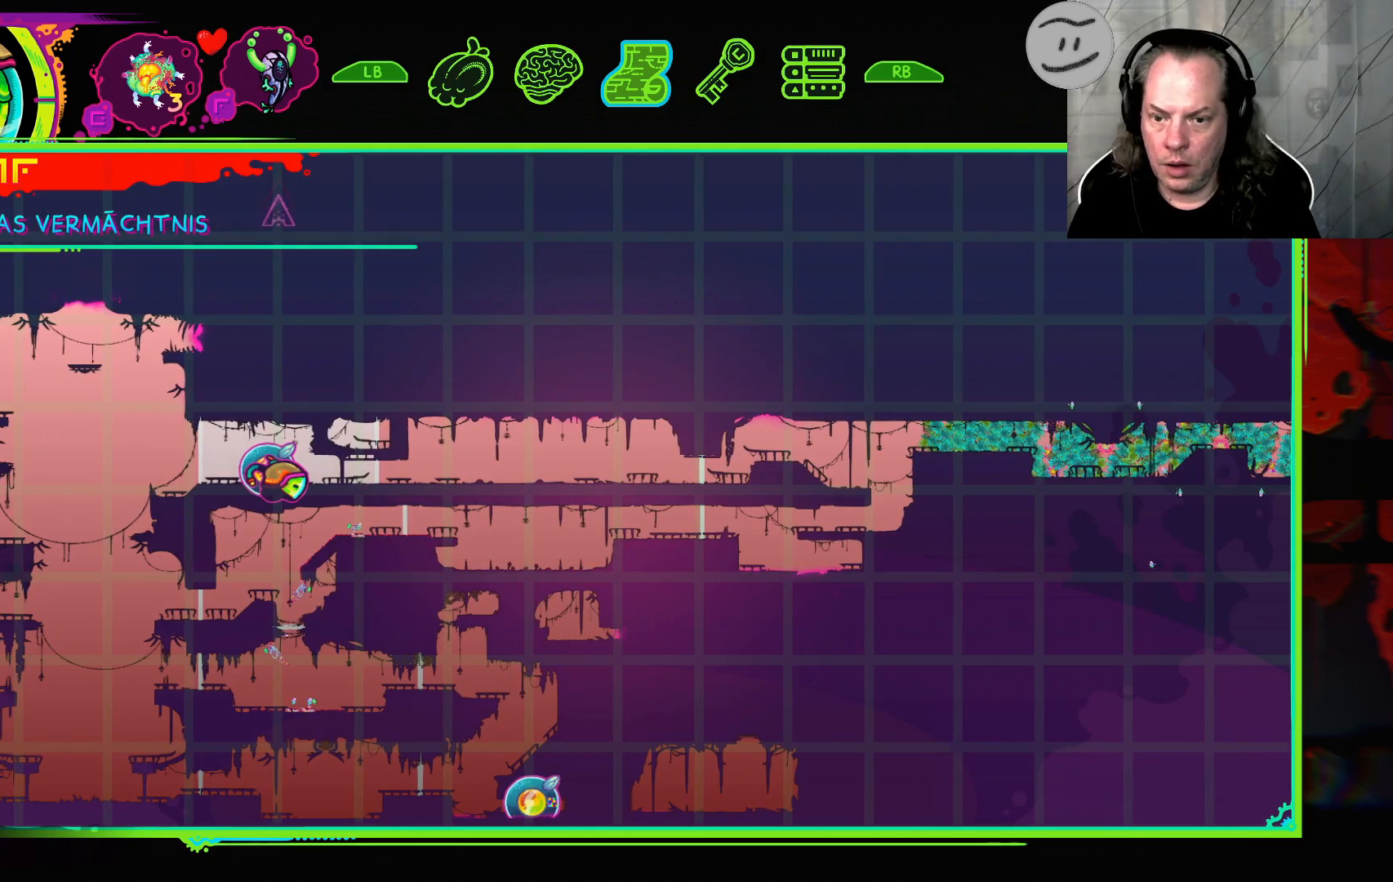
{"buttons": [], "left_stick": "center", "right_stick": "center", "events": [[233, "R1", "down"], [333, "R1", "up"]]}
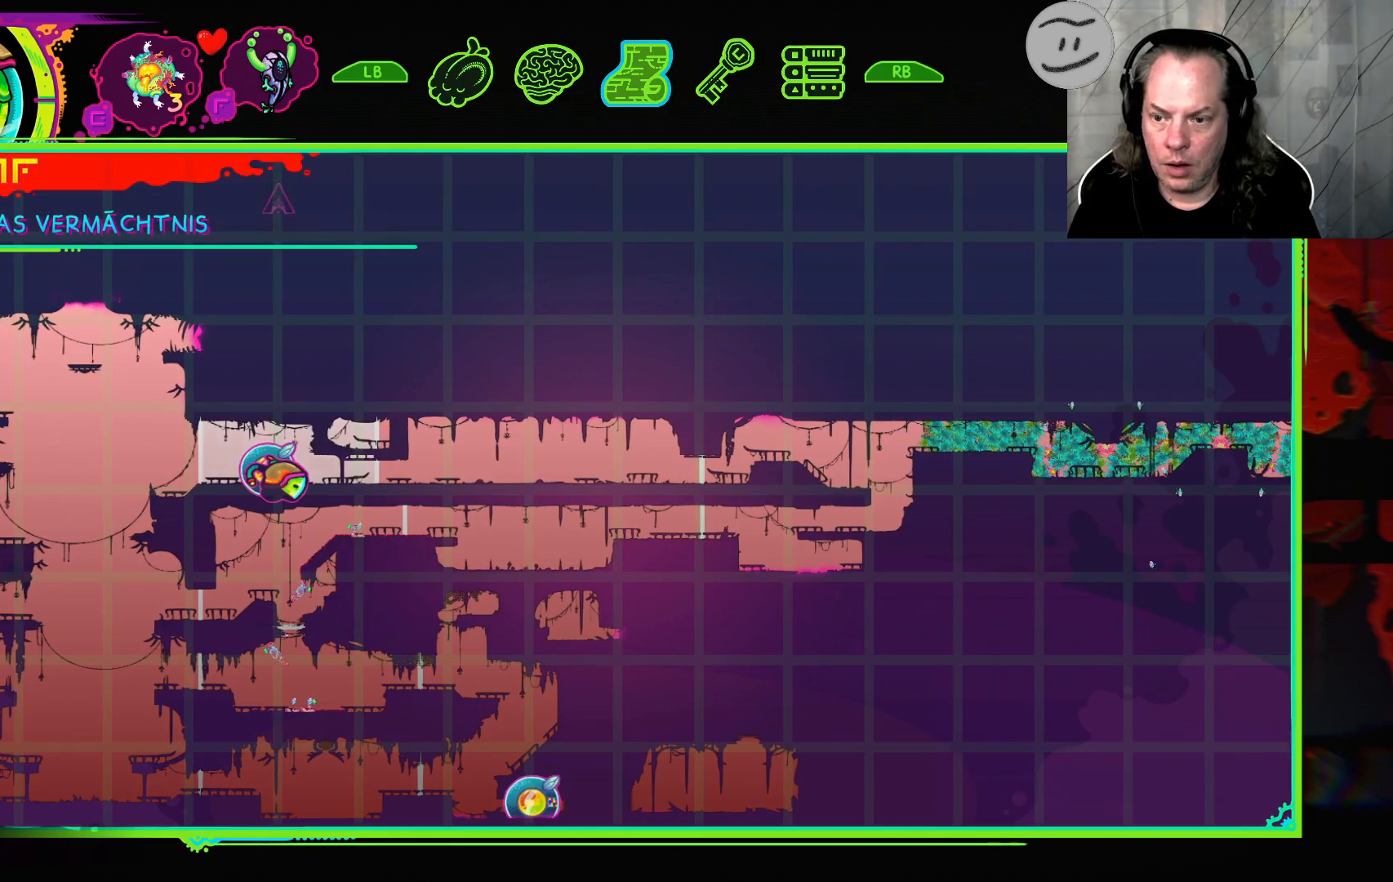
{"buttons": [], "left_stick": "center", "right_stick": "center", "events": [[67, "R1", "down"], [200, "R1", "up"]]}
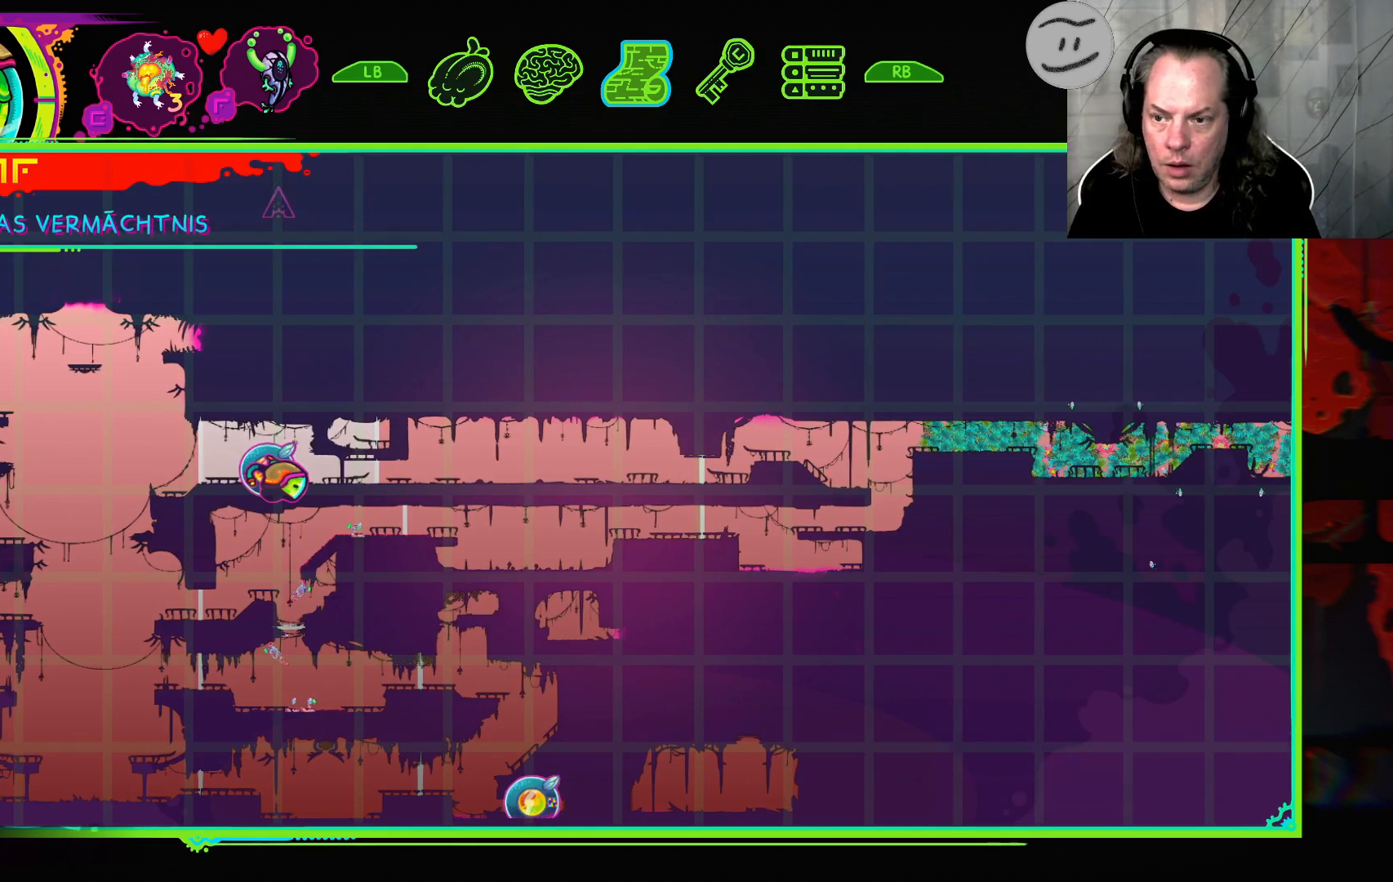
{"buttons": [], "left_stick": "up", "right_stick": "center"}
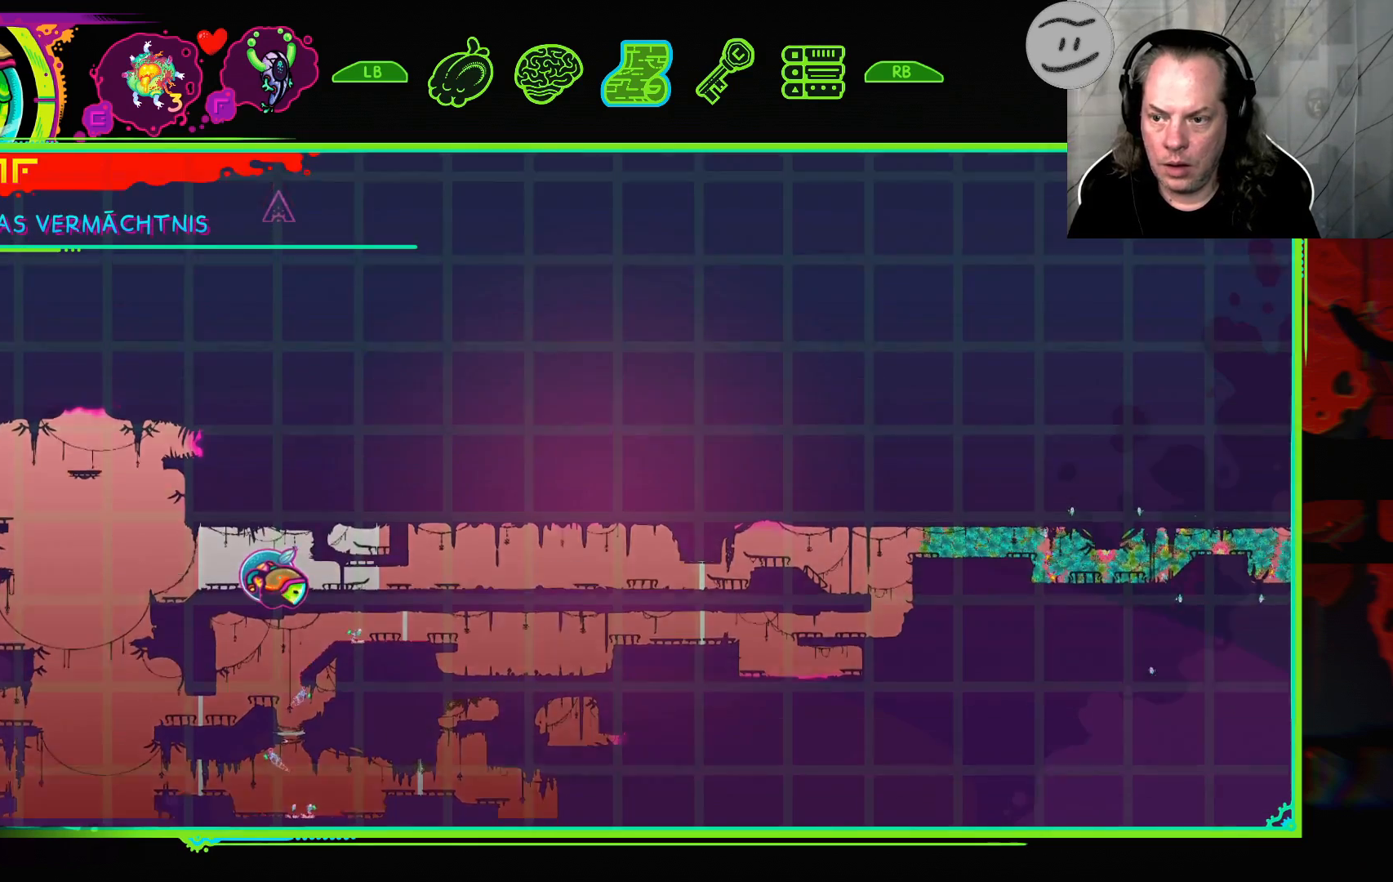
{"buttons": [], "left_stick": "up-left", "right_stick": "center", "events": [[167, "R1", "down"], [233, "R1", "up"], [267, "left_stick", "up-left"], [300, "R1", "down"], [367, "R1", "up"]]}
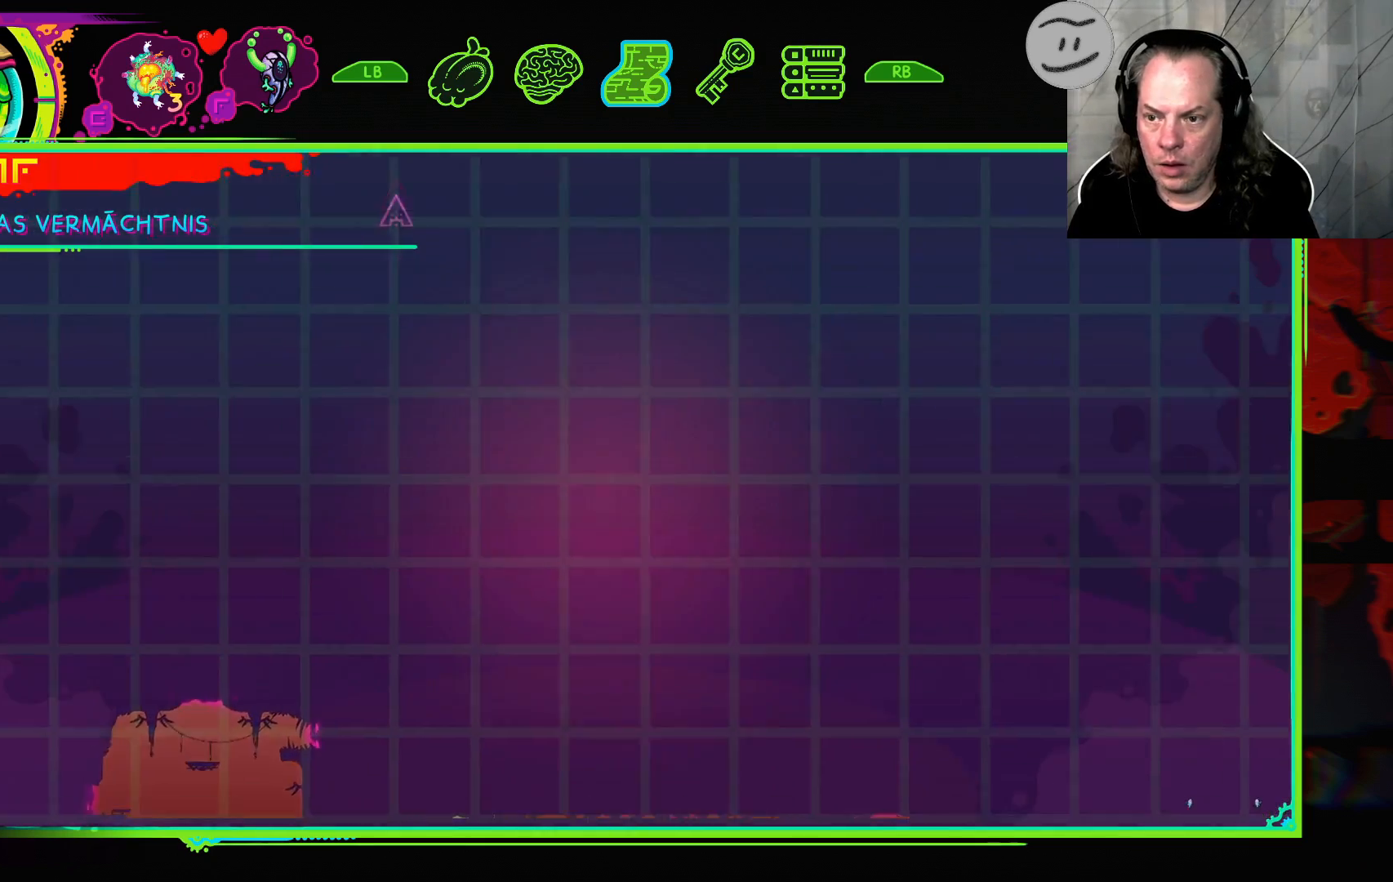
{"buttons": [], "left_stick": "center", "right_stick": "center", "events": [[300, "R1", "down"], [333, "left_stick", "up"], [400, "R1", "up"], [433, "left_stick", "center"]]}
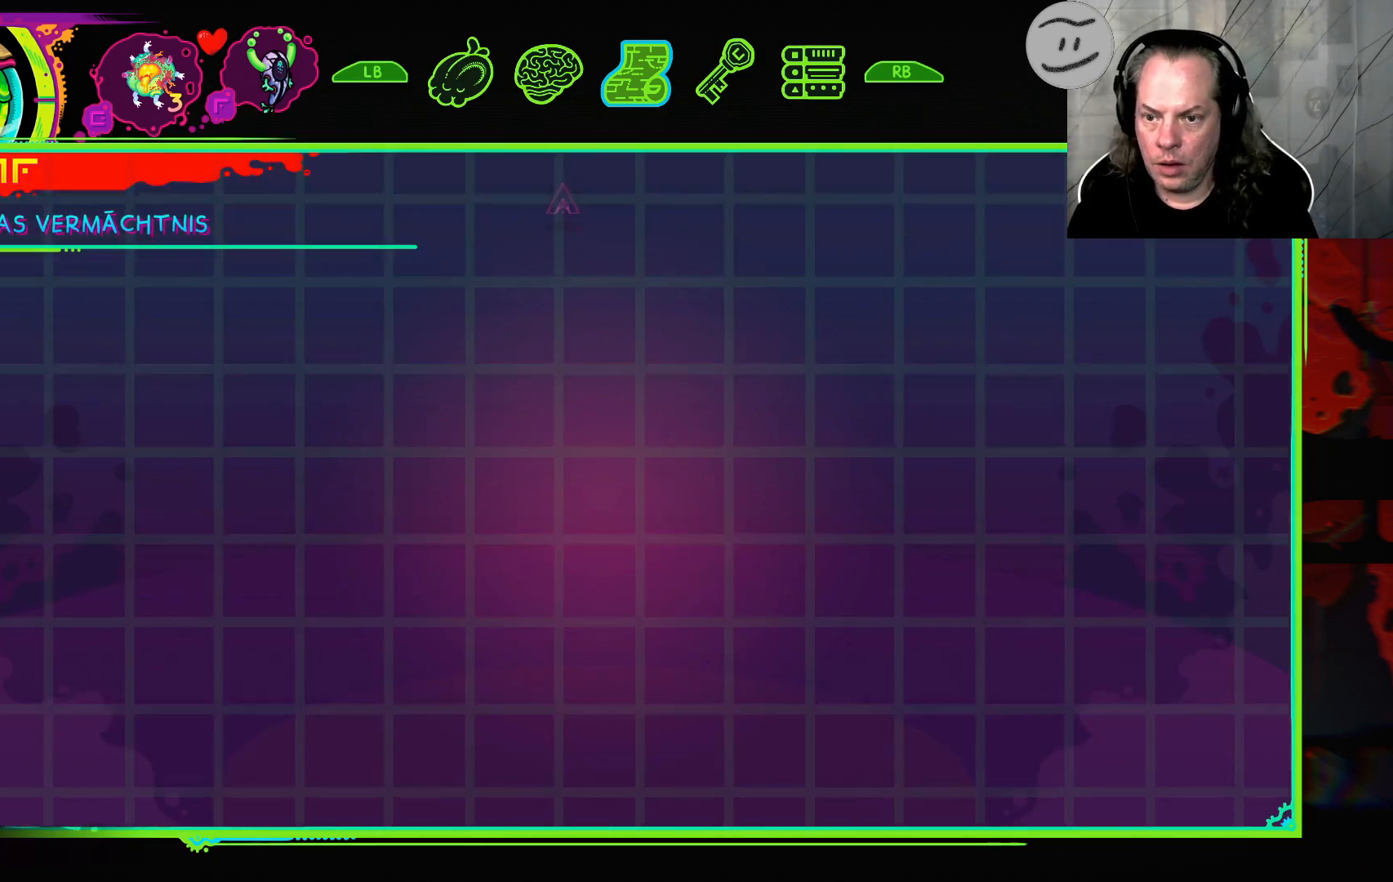
{"buttons": [], "left_stick": "down", "right_stick": "center", "events": [[67, "left_stick", "down"]]}
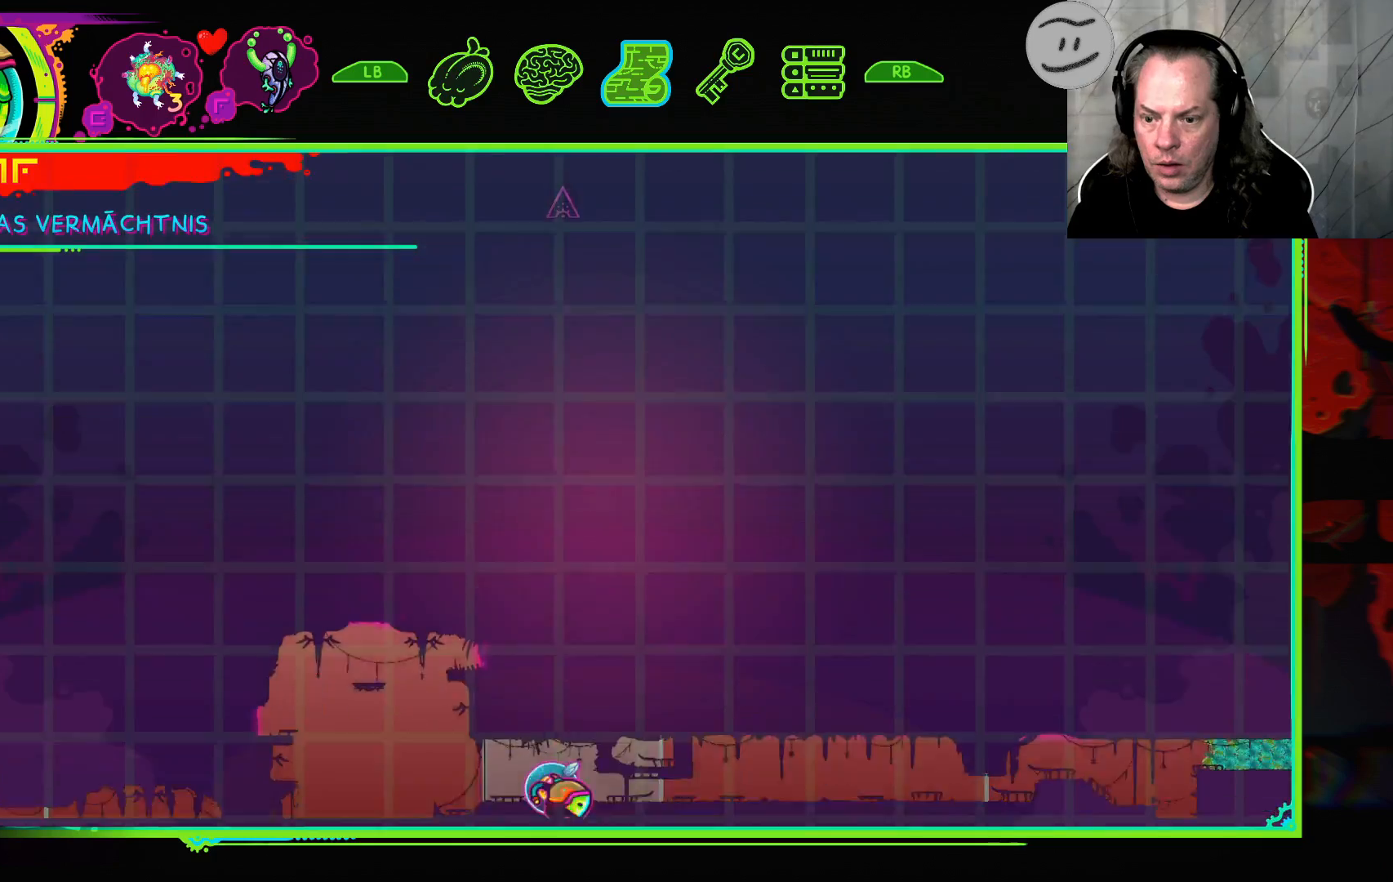
{"buttons": [], "left_stick": "center", "right_stick": "center", "events": [[233, "R1", "down"], [300, "left_stick", "center"], [467, "R1", "up"]]}
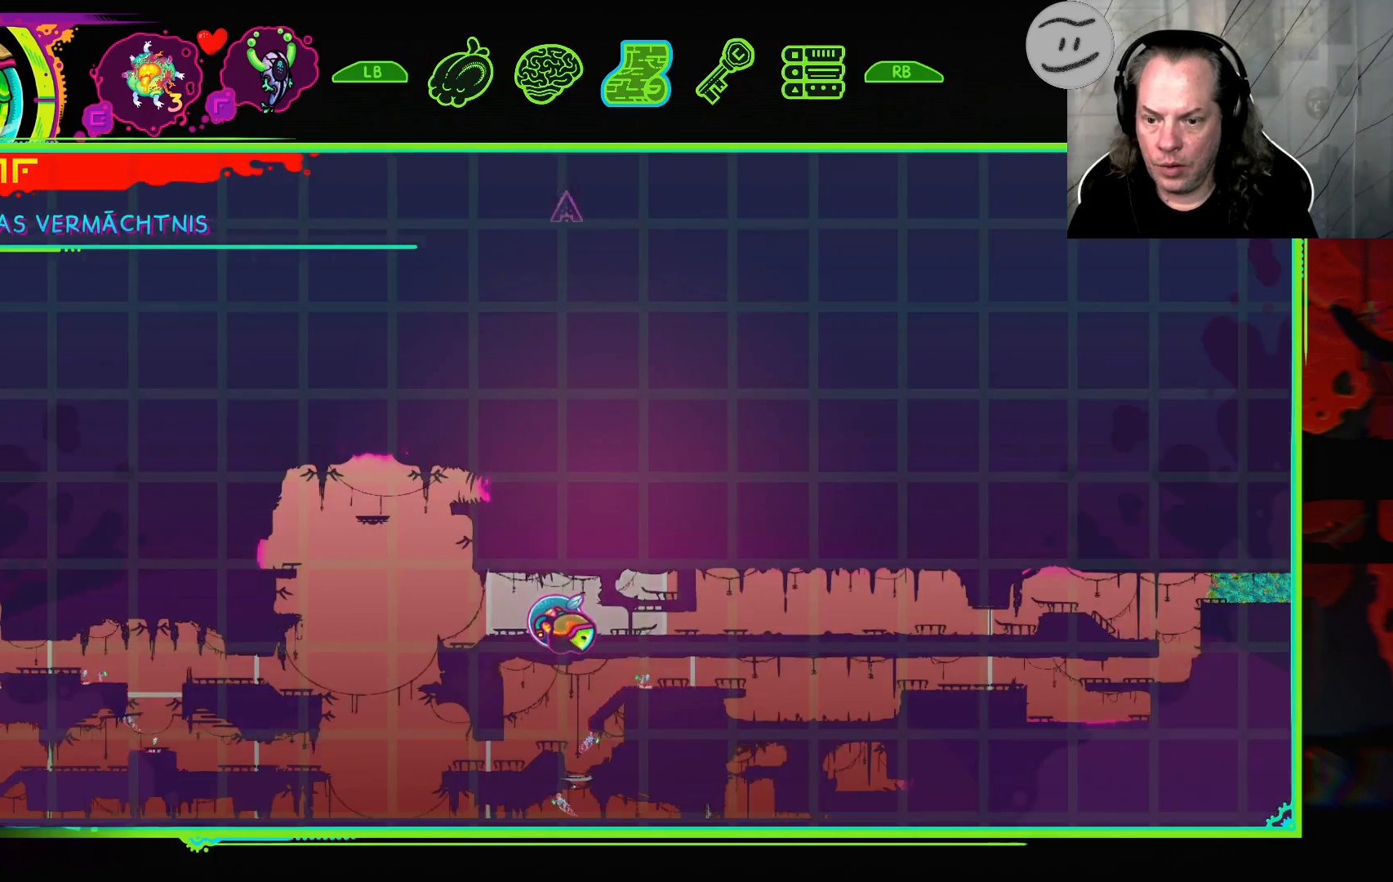
{"buttons": [], "left_stick": "center", "right_stick": "center", "events": []}
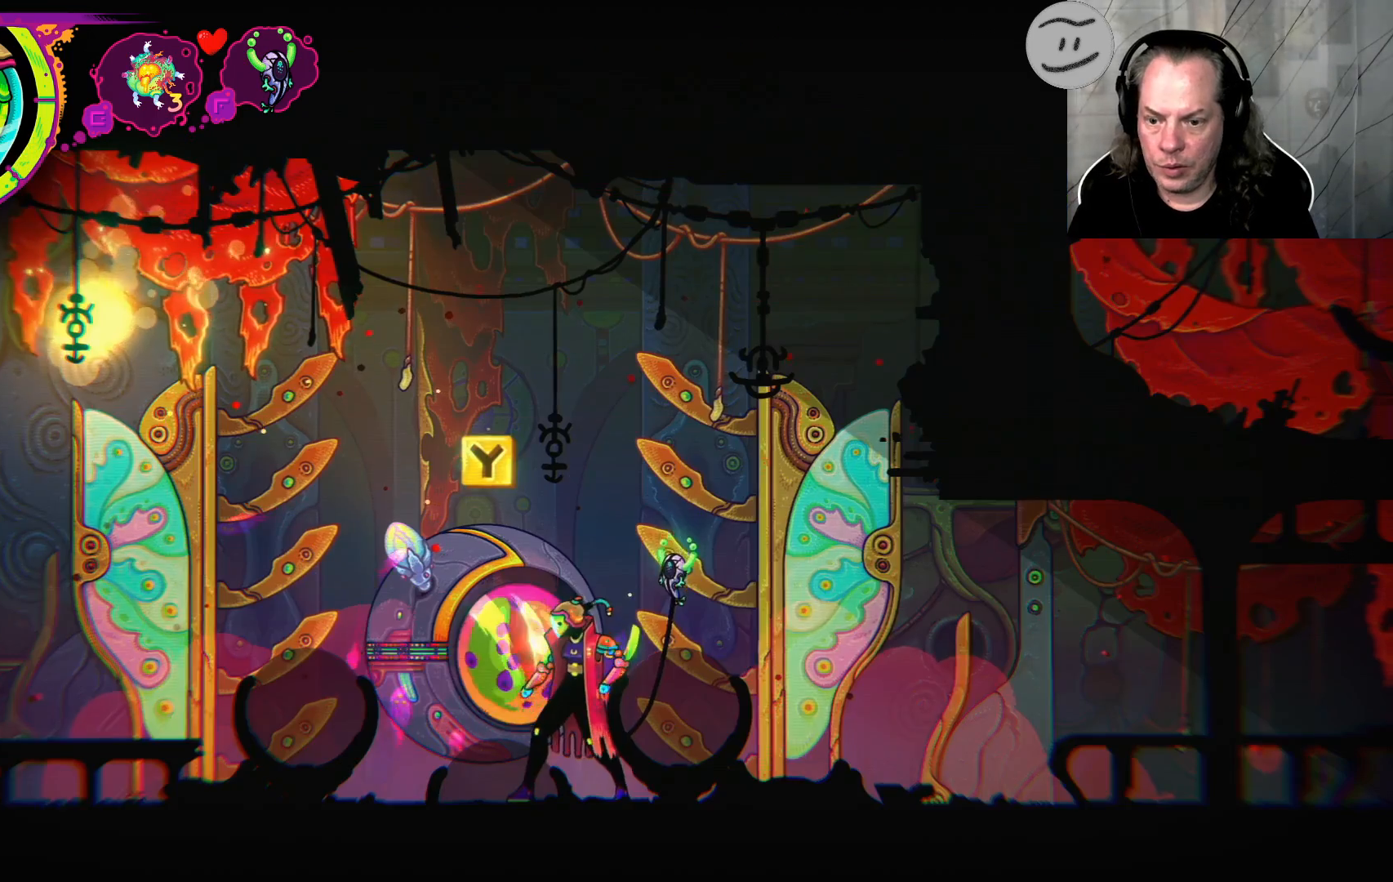
{"buttons": [], "left_stick": "left", "right_stick": "center", "events": [[200, "left_stick", "left"]]}
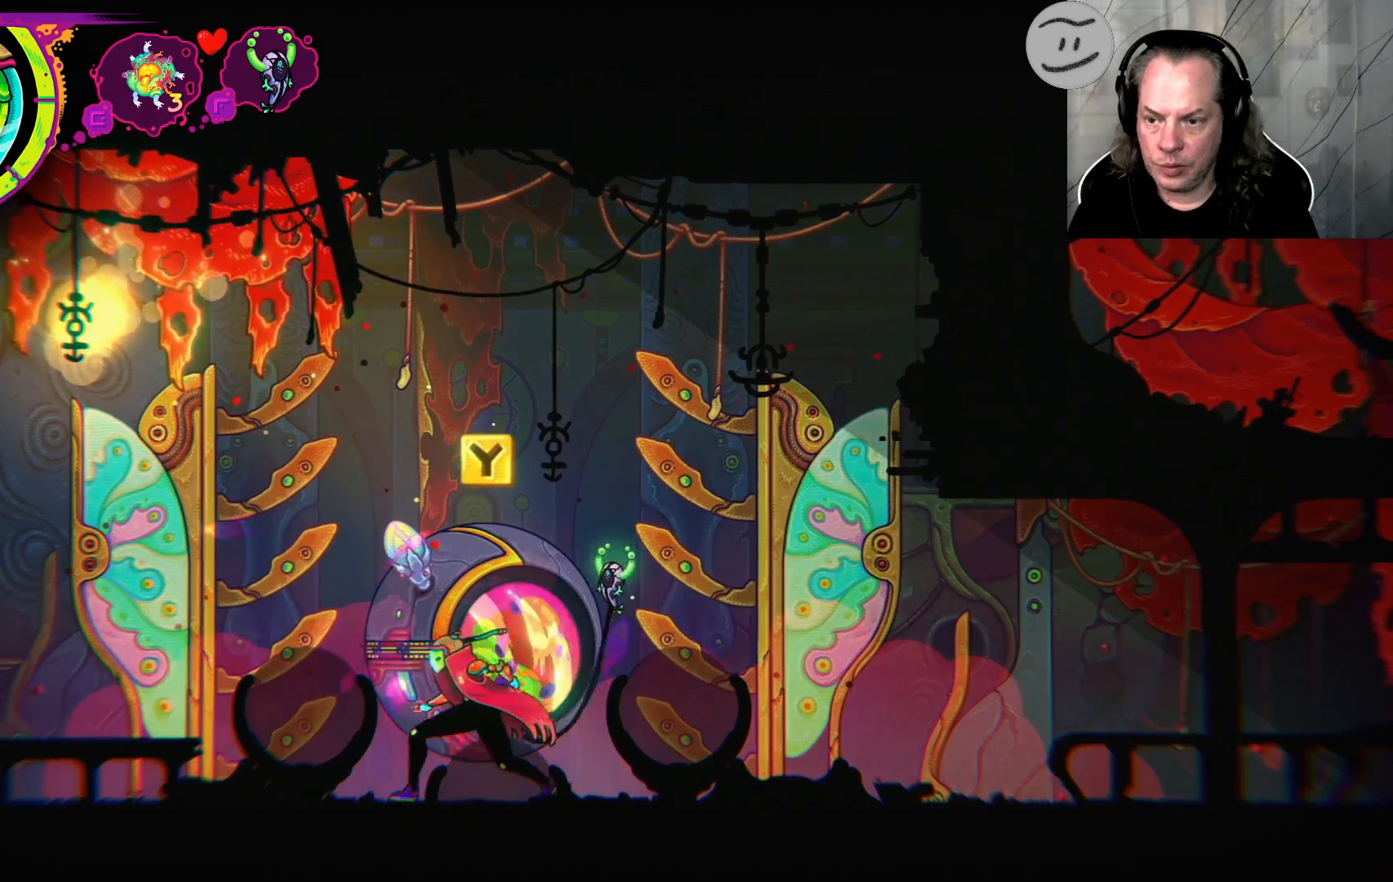
{"buttons": [], "left_stick": "left", "right_stick": "center", "events": [[267, "CROSS", "down"], [500, "CROSS", "up"]]}
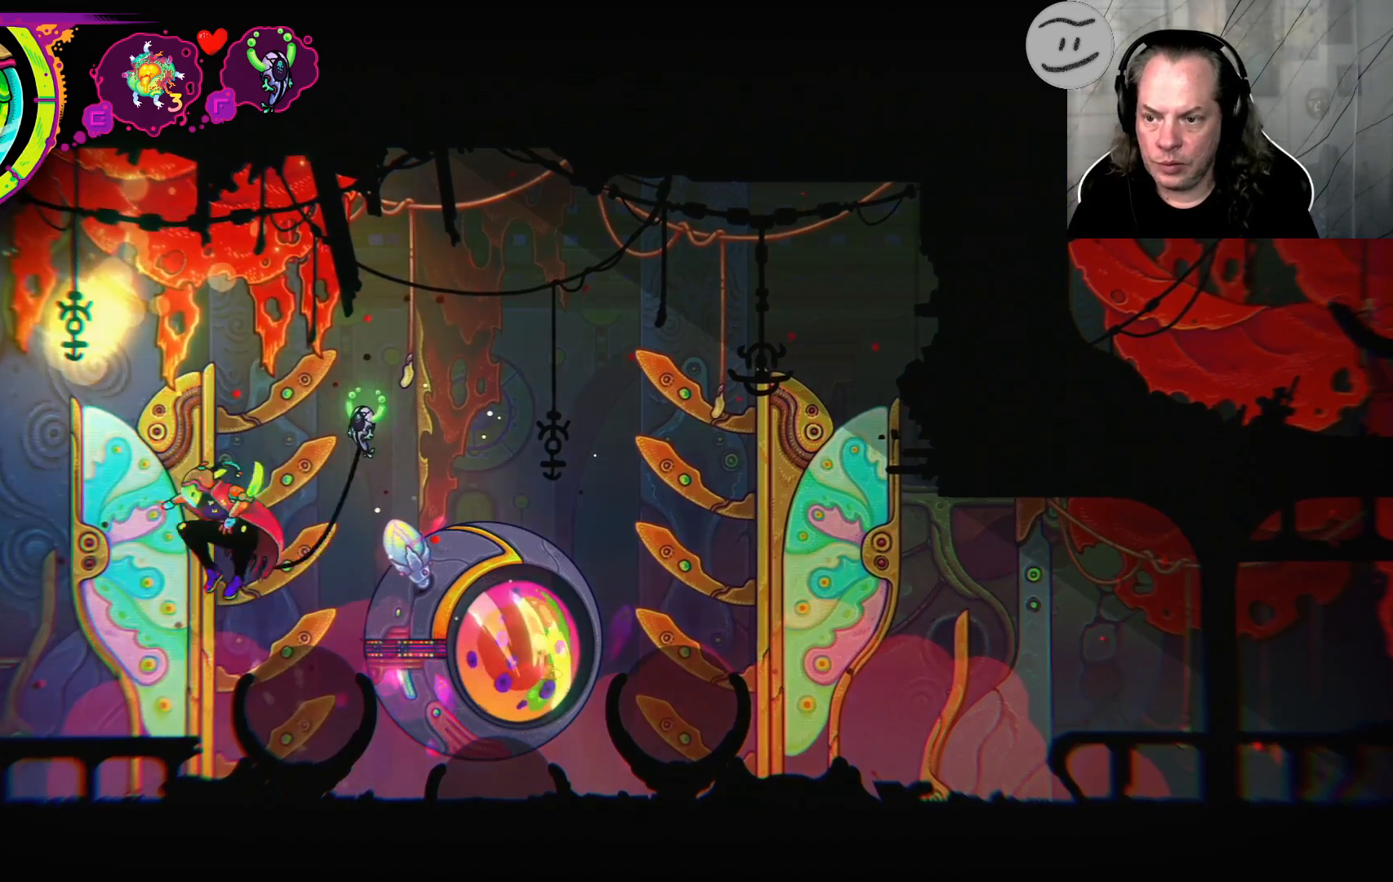
{"buttons": [], "left_stick": "left", "right_stick": "center", "events": [[133, "CROSS", "down"], [500, "CROSS", "up"]]}
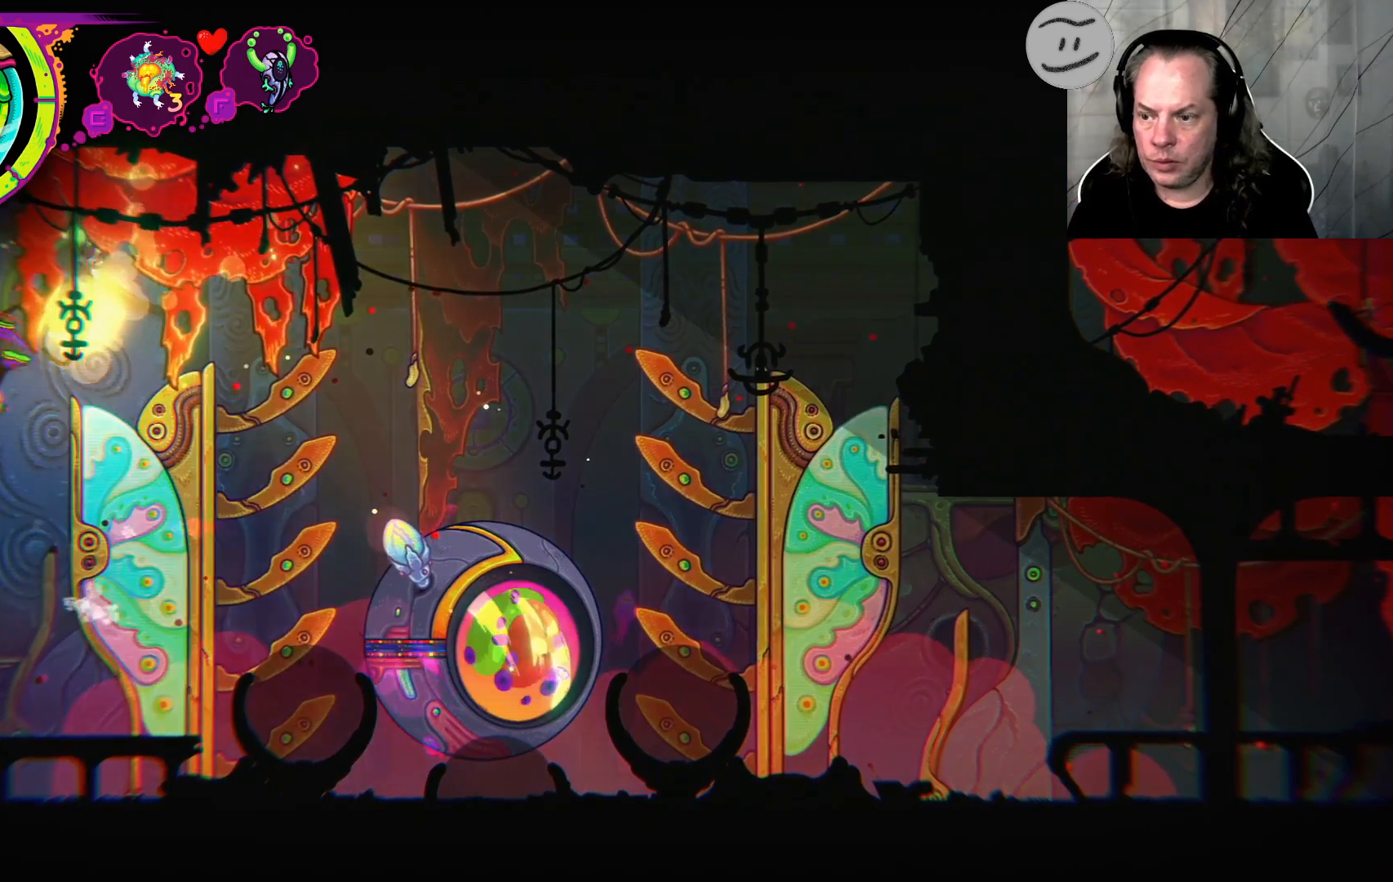
{"buttons": [], "left_stick": "center", "right_stick": "center", "events": [[400, "left_stick", "center"]]}
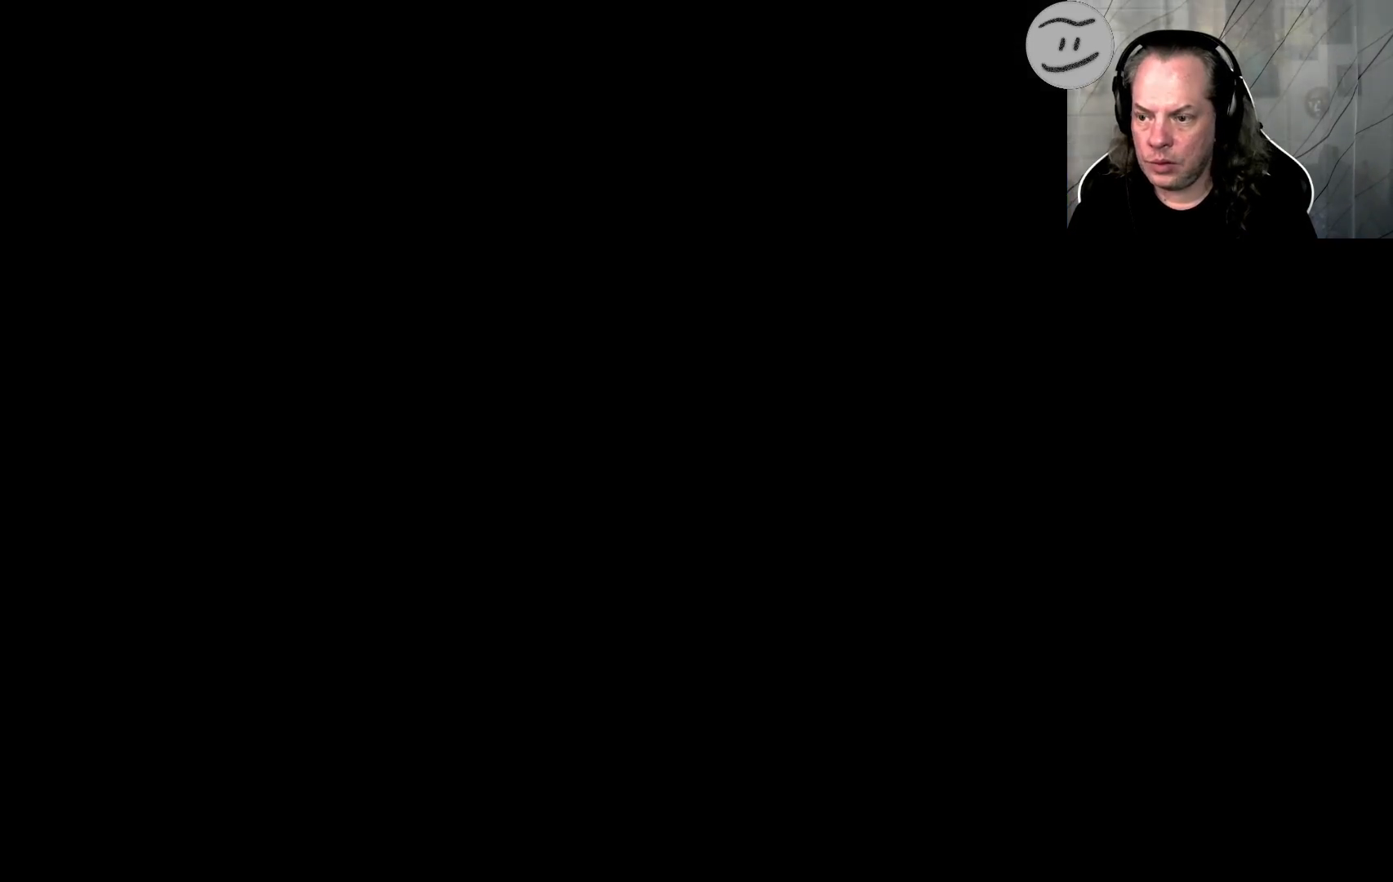
{"buttons": [], "left_stick": "center", "right_stick": "center", "events": []}
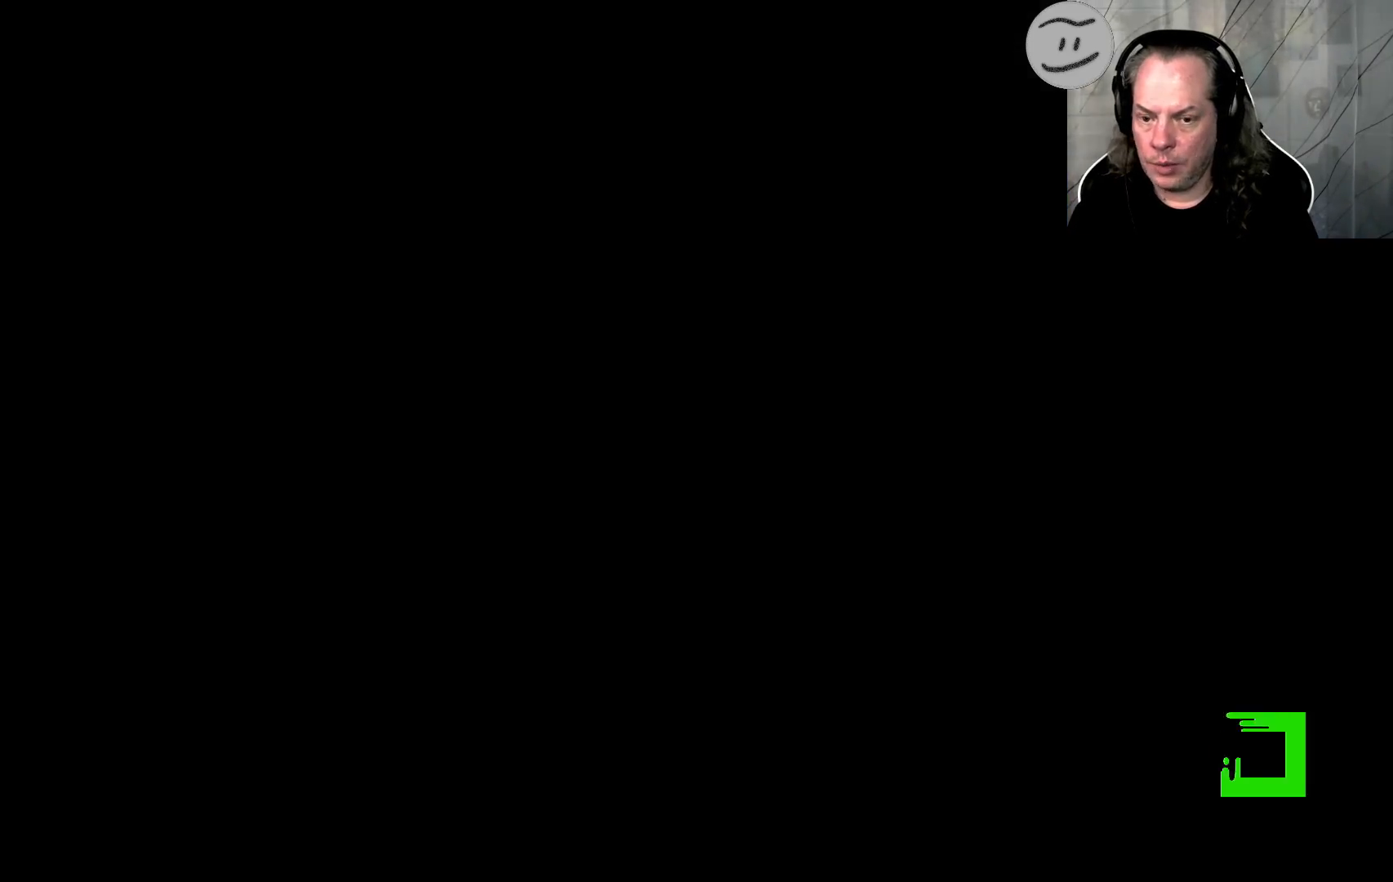
{"buttons": [], "left_stick": "center", "right_stick": "center", "events": []}
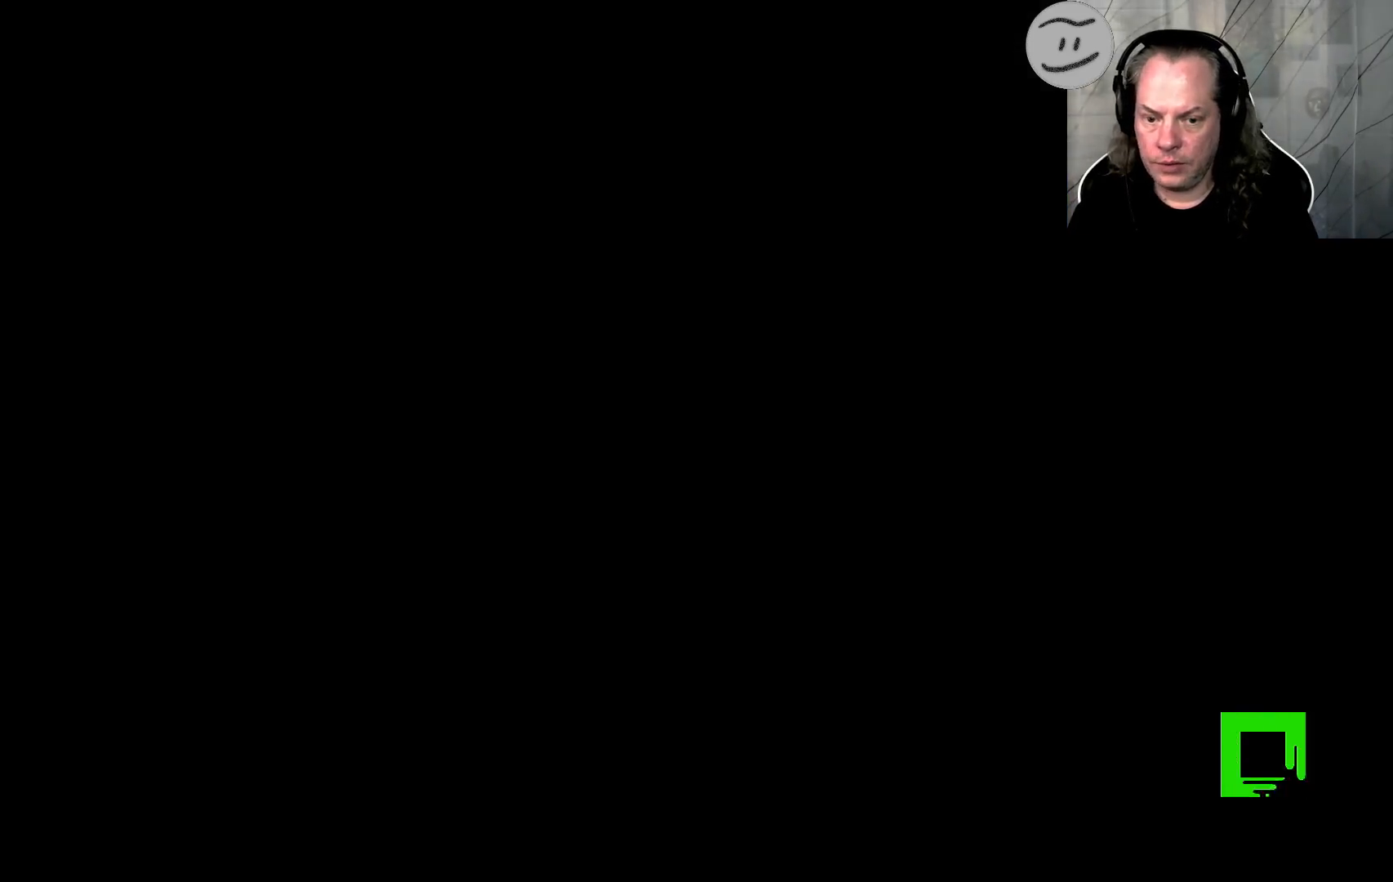
{"buttons": ["L1", "R1"], "left_stick": "center", "right_stick": "center"}
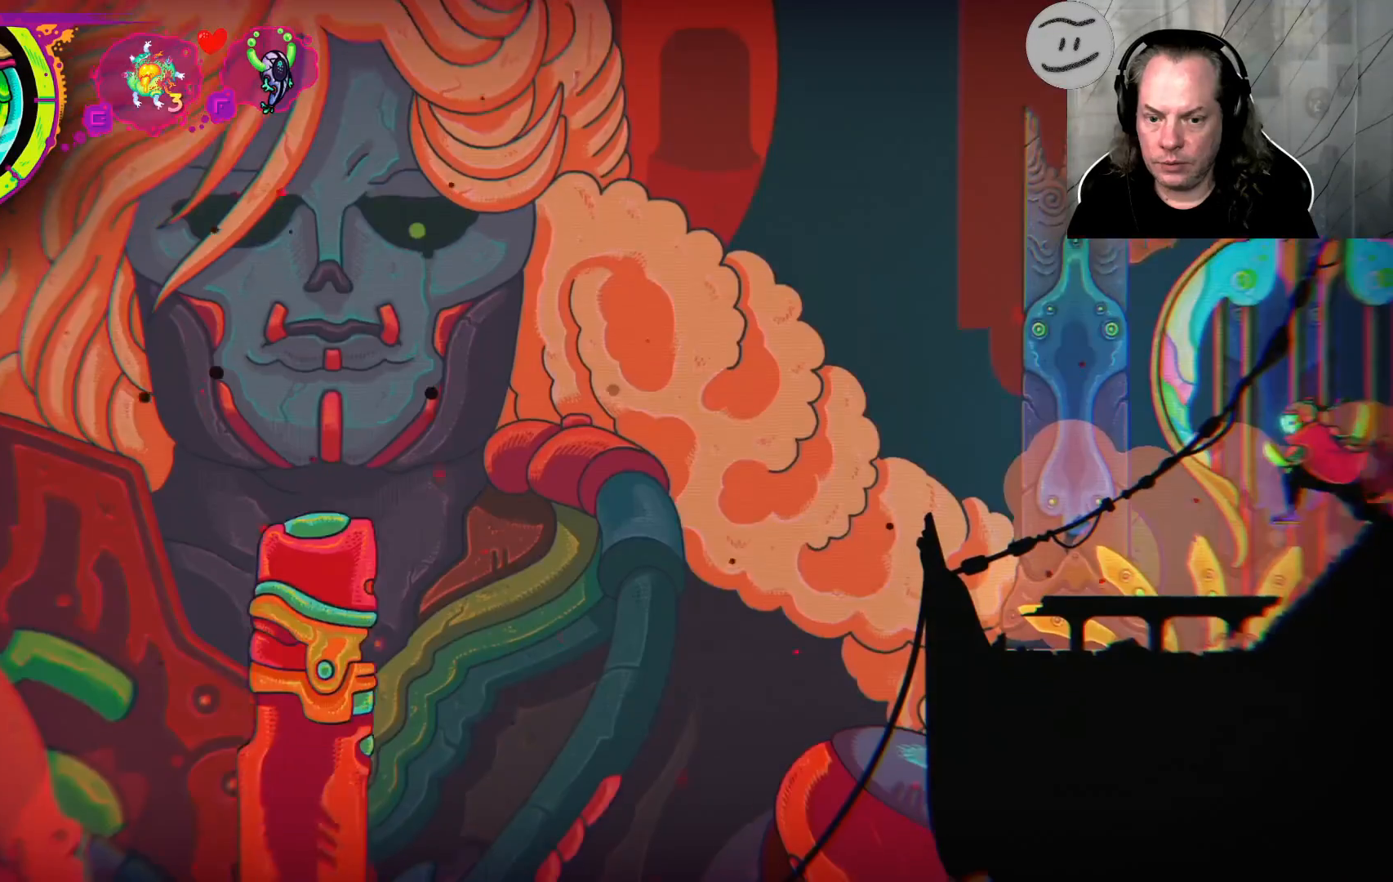
{"buttons": [], "left_stick": "left", "right_stick": "center", "events": [[100, "L1", "up"], [167, "left_stick", "left"], [467, "R1", "up"]]}
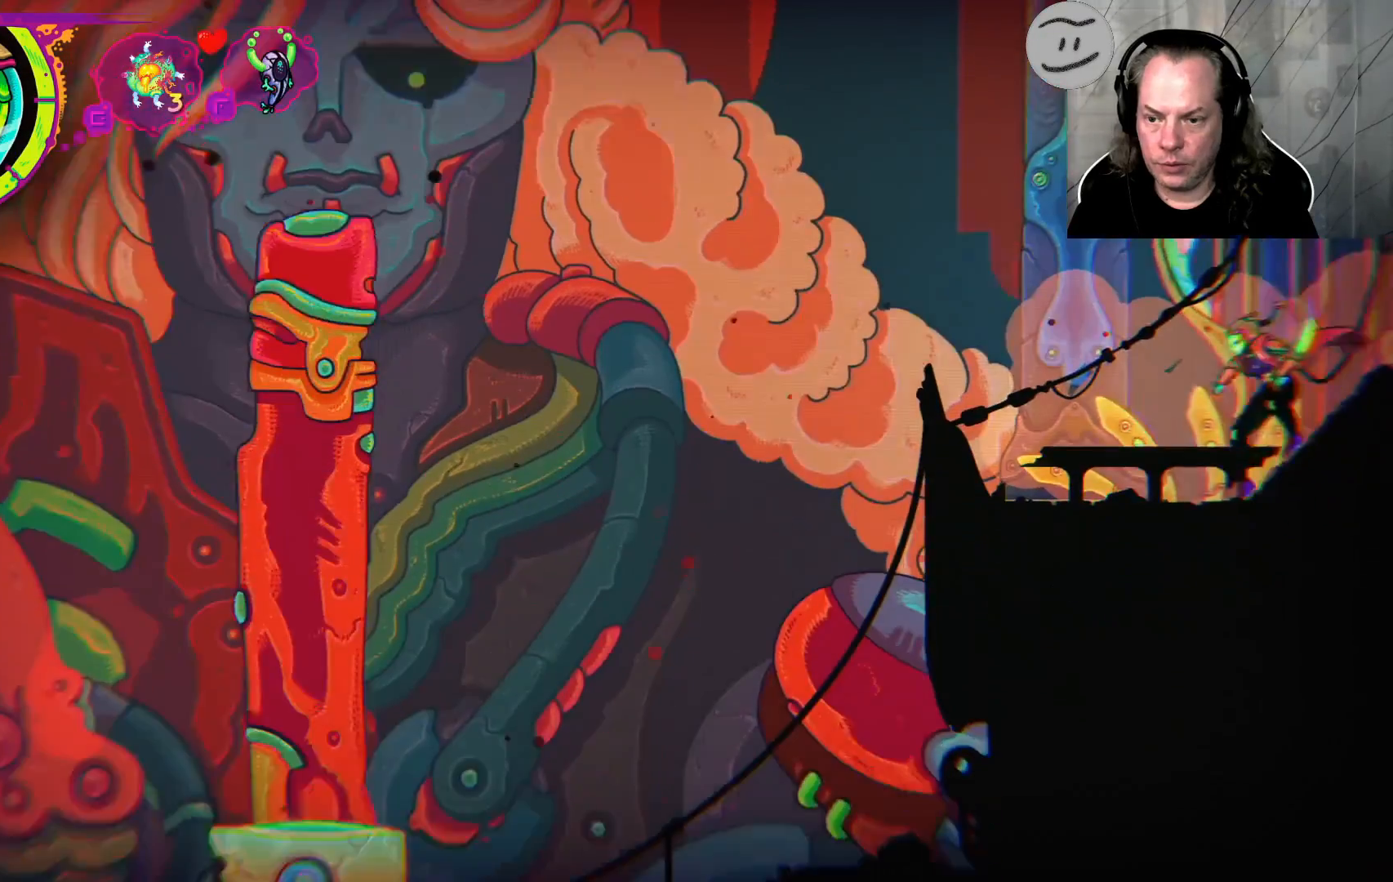
{"buttons": ["L1"], "left_stick": "center", "right_stick": "center", "events": [[167, "L1", "down"], [233, "left_stick", "center"]]}